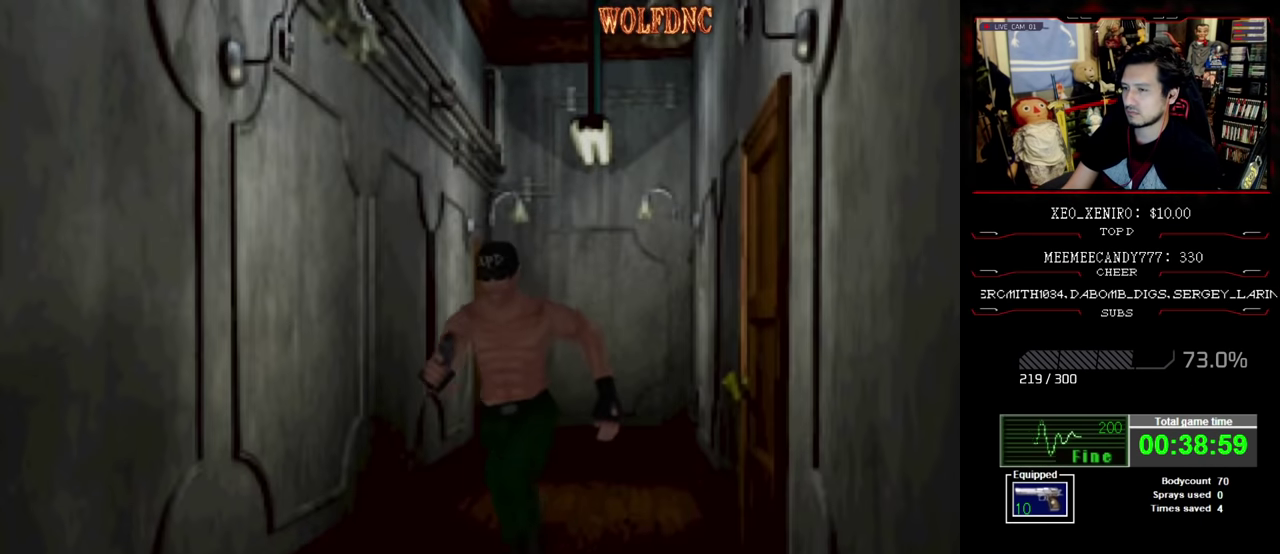
Gameplay with a controller (PlayStation layout); each line is a JSON object with the inputs held at the frame after it. "events" lists button and stick changes between this image and that frame as [ms after this image, input, new state], when the widget could be followed in between. Not read: L3 R3.
{"buttons": ["SQUARE", "DPAD_UP", "DPAD_RIGHT"], "events": [[84, "DPAD_LEFT", "up"], [467, "DPAD_RIGHT", "down"]]}
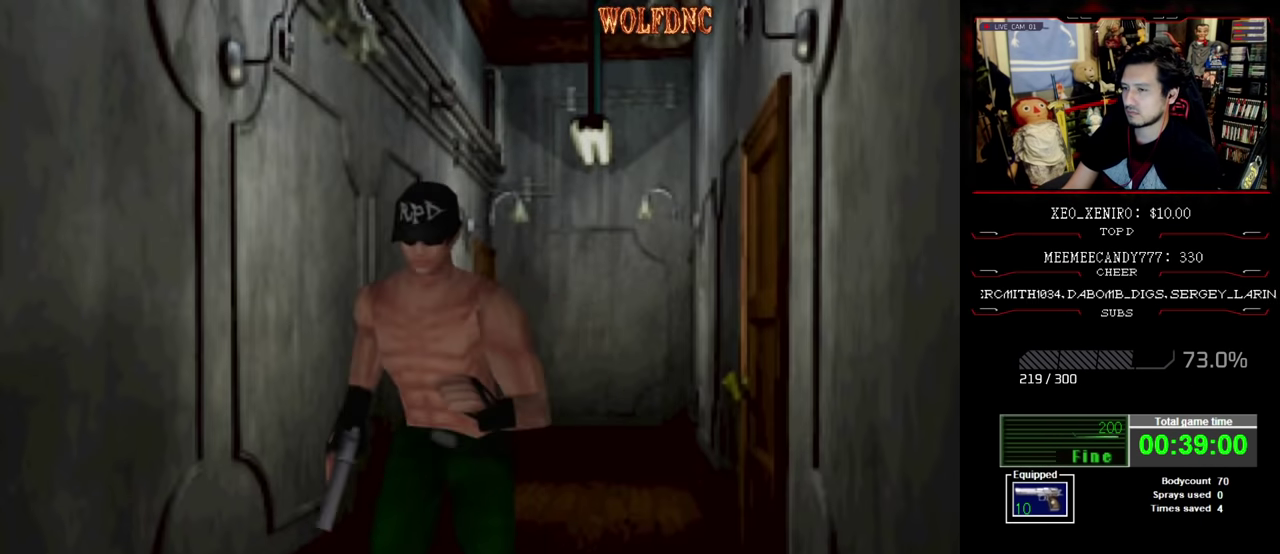
{"buttons": ["SQUARE", "DPAD_UP"], "events": [[17, "DPAD_RIGHT", "up"]]}
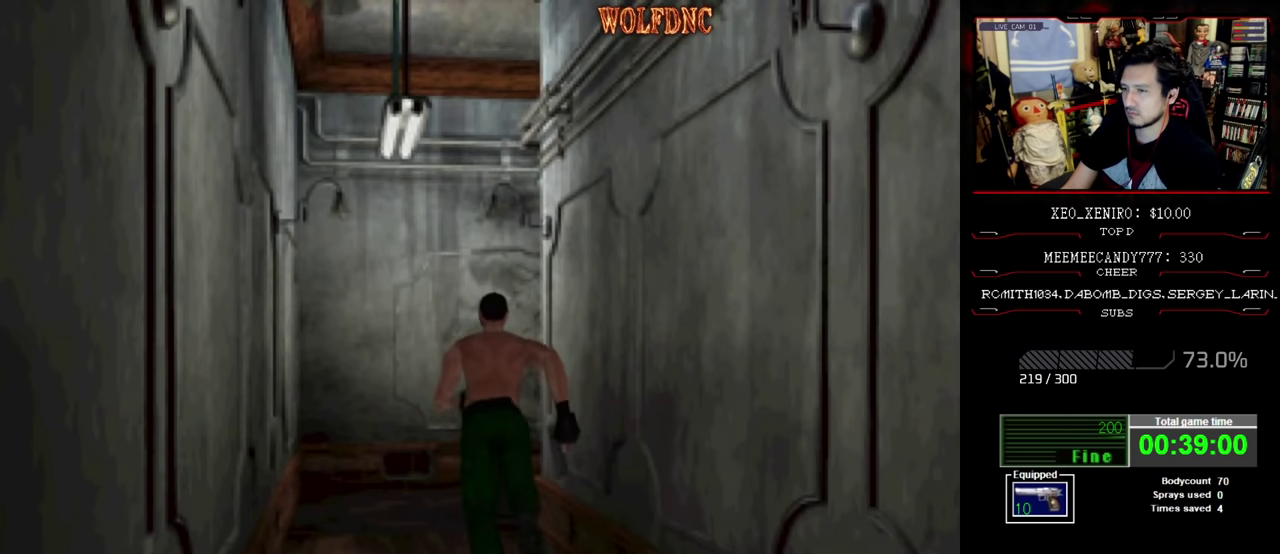
{"buttons": ["SQUARE", "DPAD_UP", "DPAD_RIGHT"], "events": [[350, "DPAD_RIGHT", "down"]]}
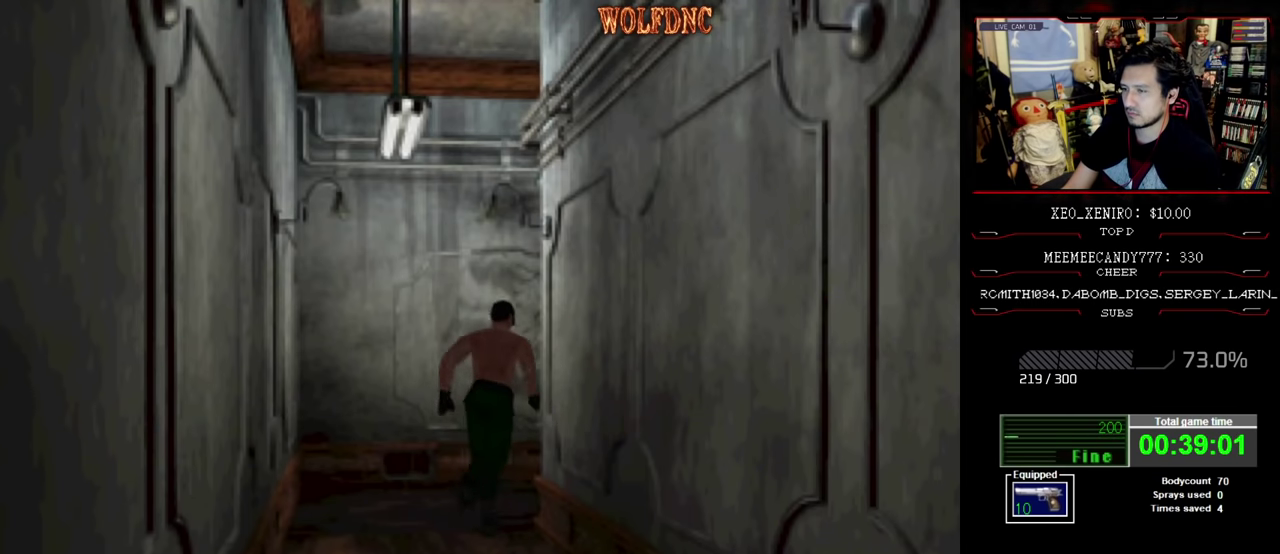
{"buttons": ["SQUARE", "DPAD_UP"], "events": [[466, "DPAD_RIGHT", "up"]]}
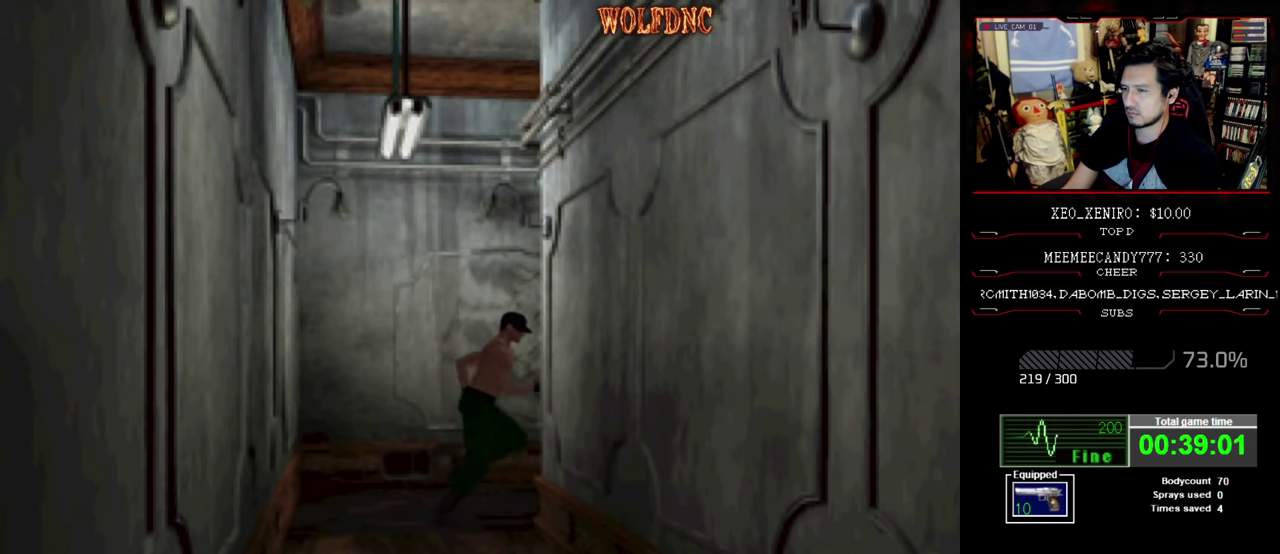
{"buttons": ["SQUARE", "DPAD_UP", "DPAD_RIGHT"], "events": [[66, "DPAD_LEFT", "down"], [333, "DPAD_LEFT", "up"], [333, "DPAD_RIGHT", "down"]]}
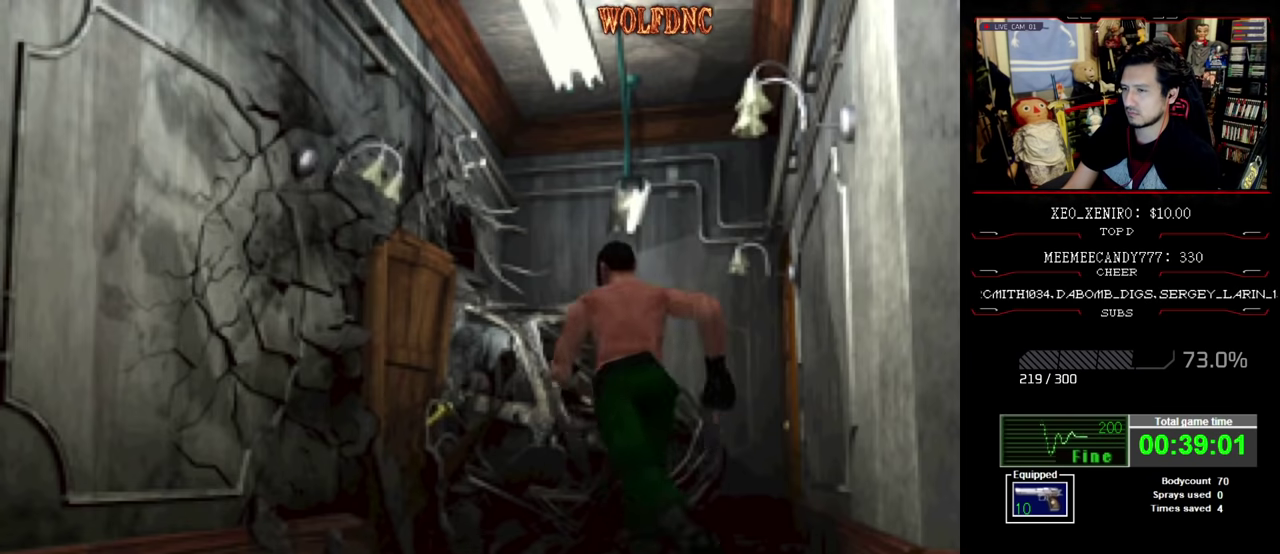
{"buttons": ["SQUARE", "DPAD_UP"], "events": [[216, "DPAD_RIGHT", "up"]]}
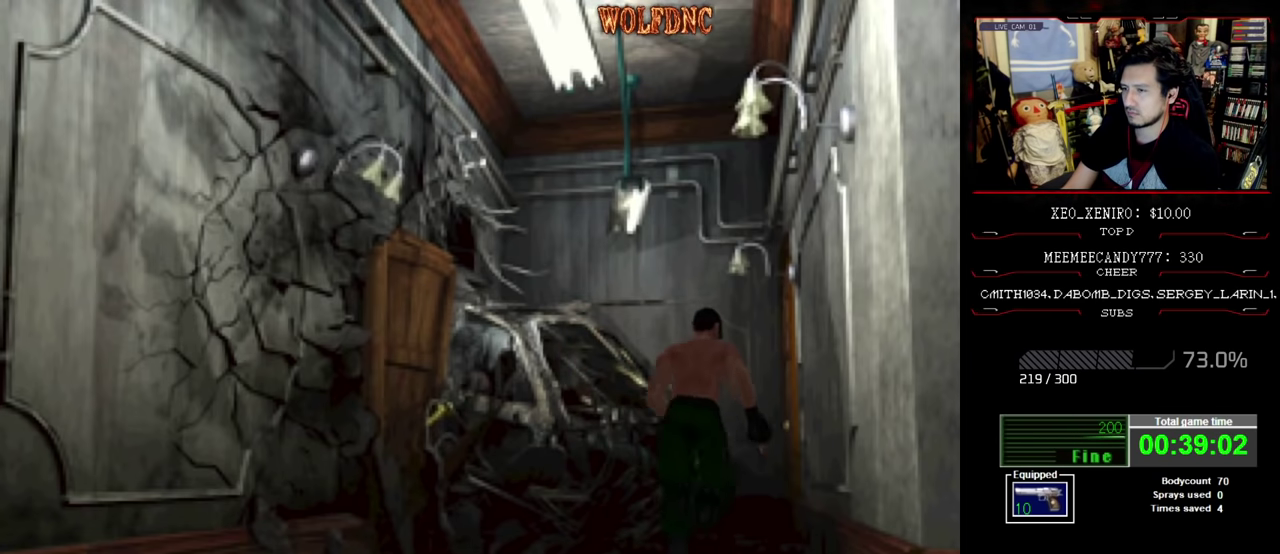
{"buttons": ["DPAD_UP"], "events": [[416, "SQUARE", "up"]]}
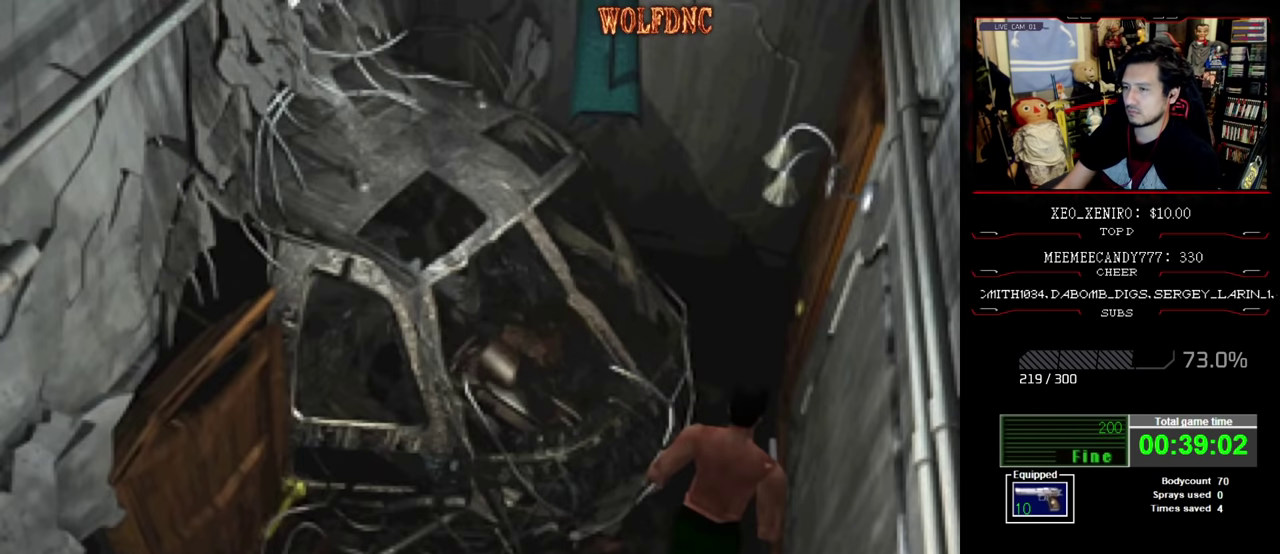
{"buttons": [], "events": [[200, "DPAD_UP", "up"]]}
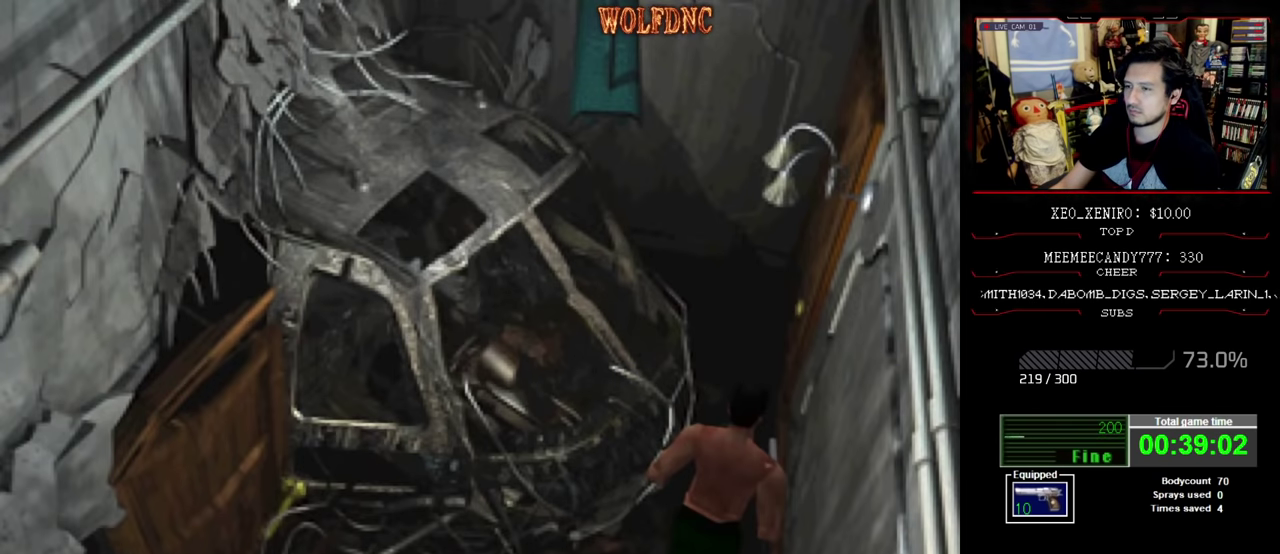
{"buttons": [], "events": []}
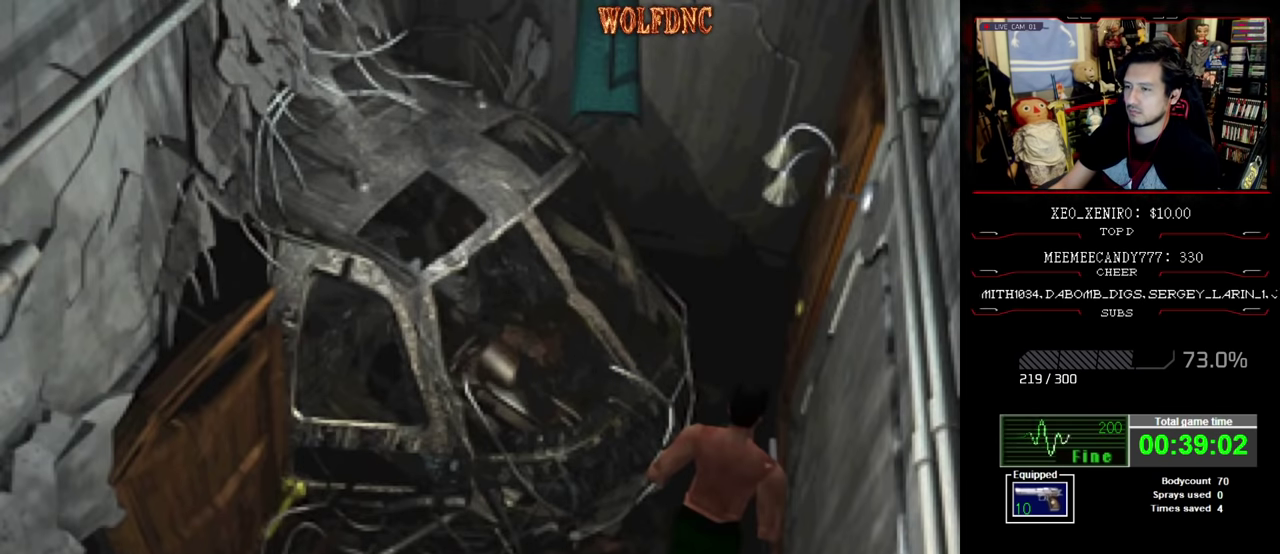
{"buttons": [], "events": []}
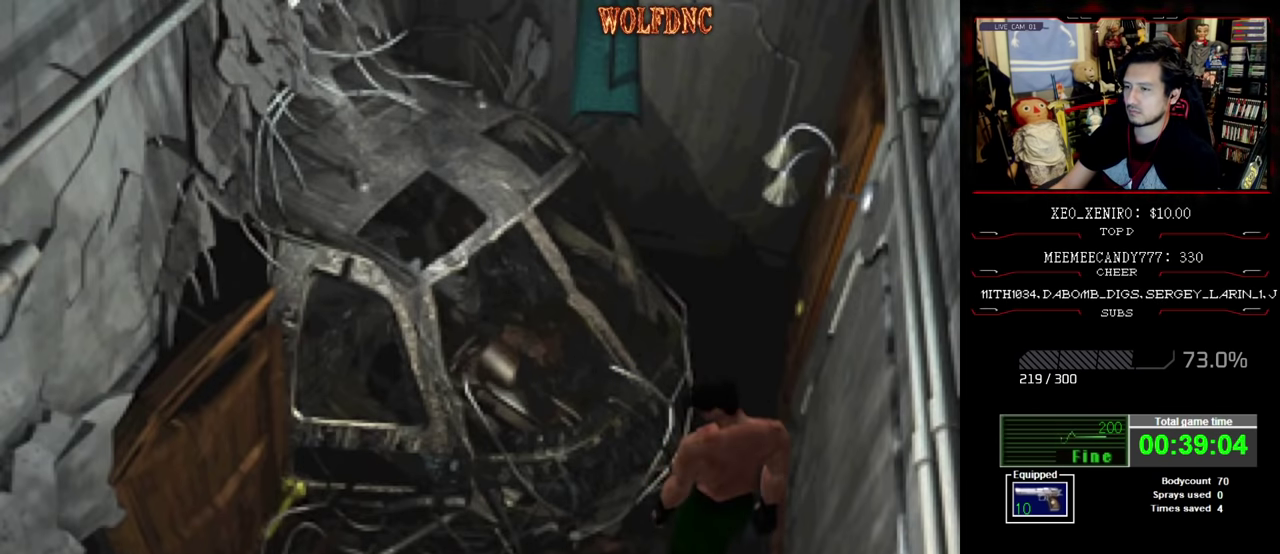
{"buttons": ["DPAD_RIGHT"], "events": [[483, "DPAD_RIGHT", "down"]]}
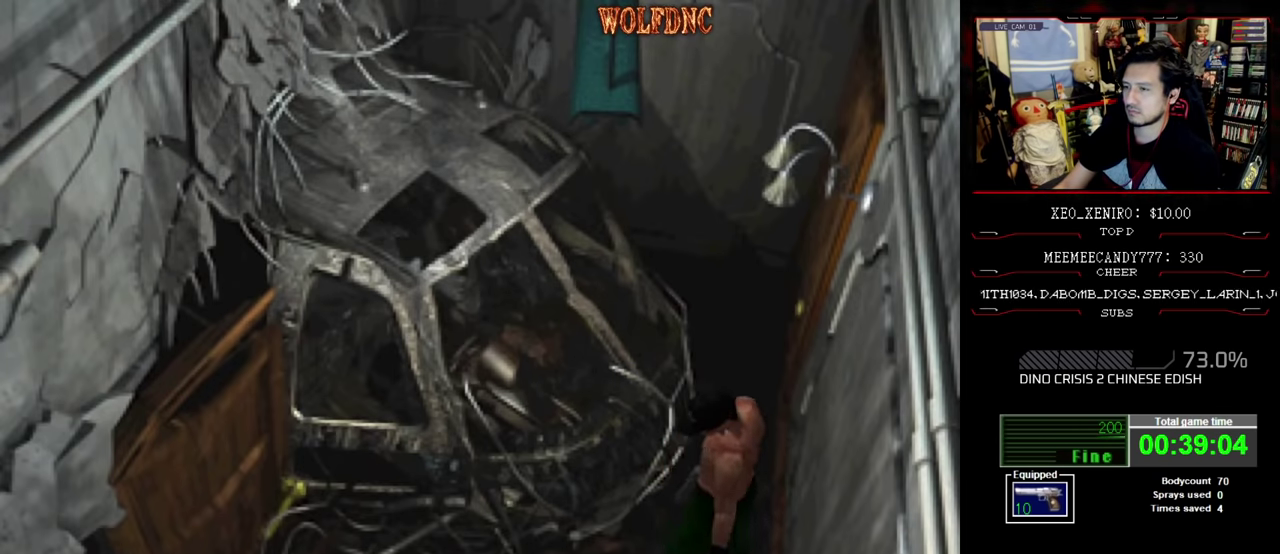
{"buttons": ["DPAD_RIGHT"], "events": []}
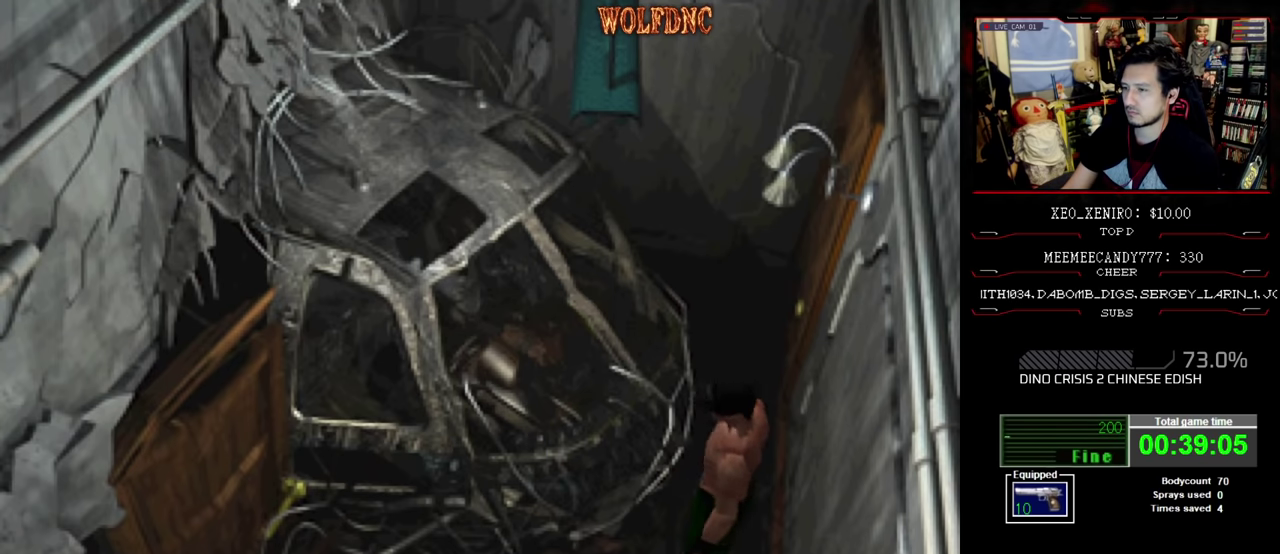
{"buttons": ["SQUARE", "DPAD_UP", "DPAD_RIGHT"], "events": [[283, "DPAD_UP", "down"], [316, "SQUARE", "down"]]}
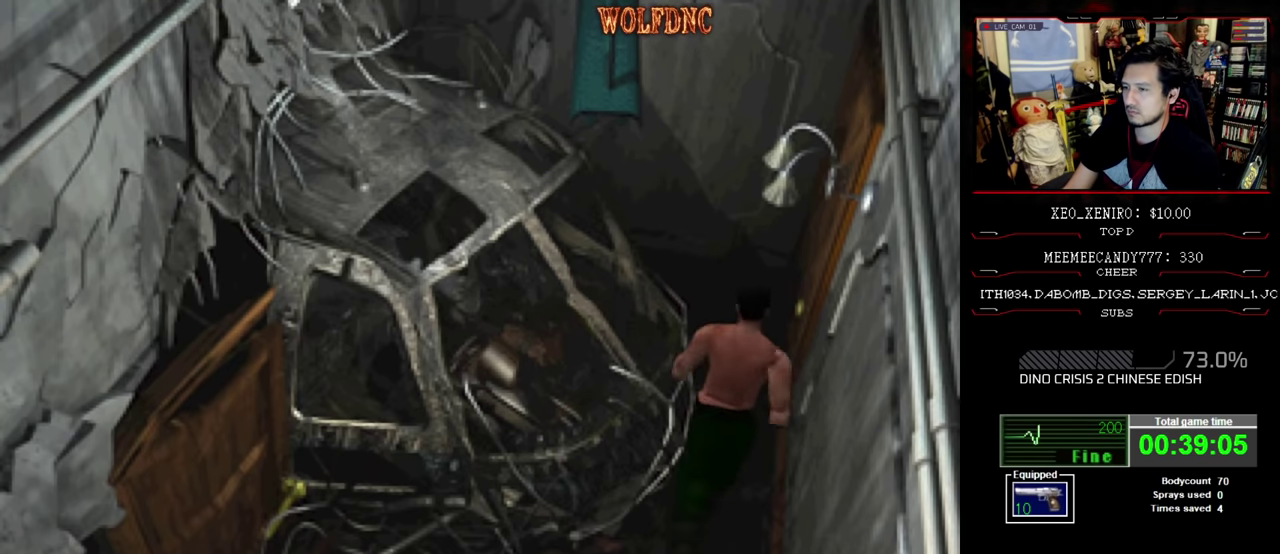
{"buttons": ["CROSS", "SQUARE", "DPAD_UP", "DPAD_RIGHT"], "events": [[300, "CROSS", "down"]]}
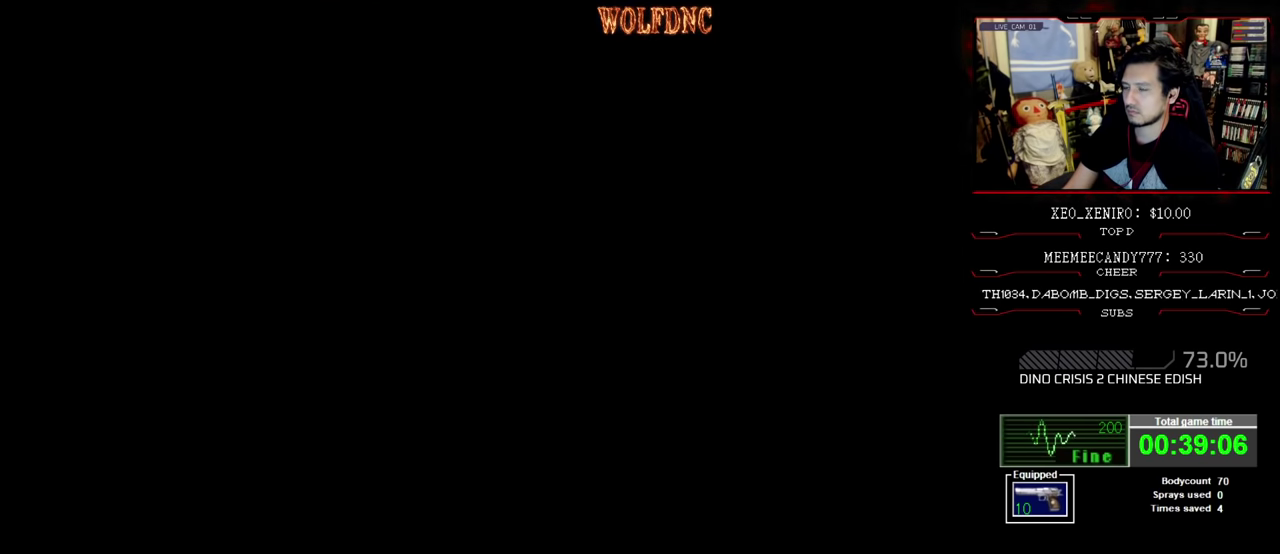
{"buttons": [], "events": [[33, "CROSS", "up"], [33, "DPAD_RIGHT", "up"], [33, "SQUARE", "up"], [83, "DPAD_UP", "up"]]}
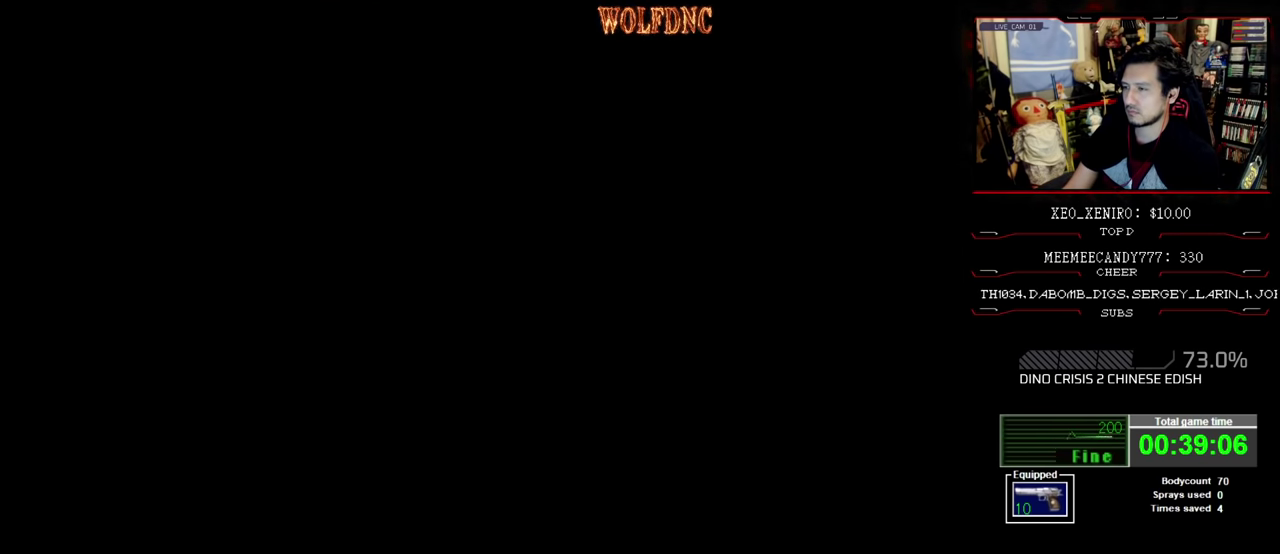
{"buttons": [], "events": []}
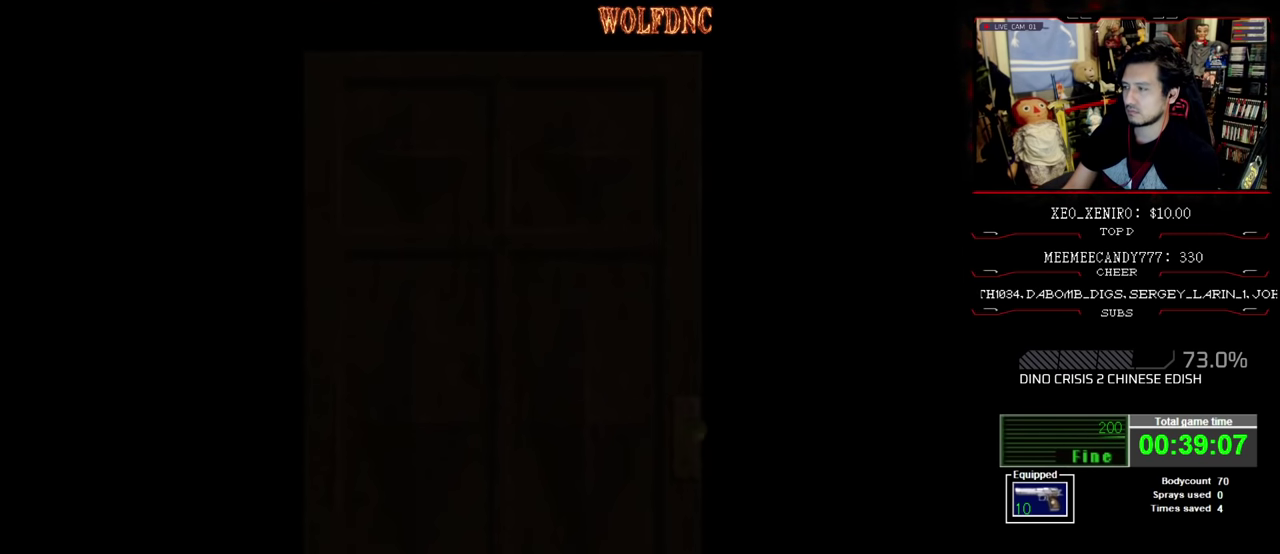
{"buttons": [], "events": []}
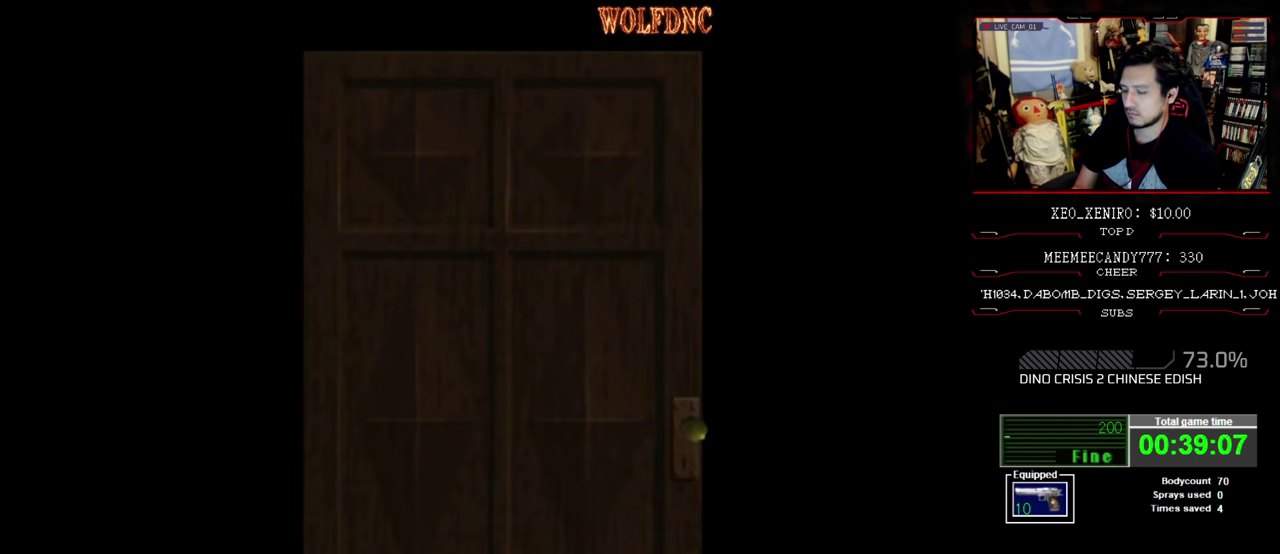
{"buttons": [], "events": []}
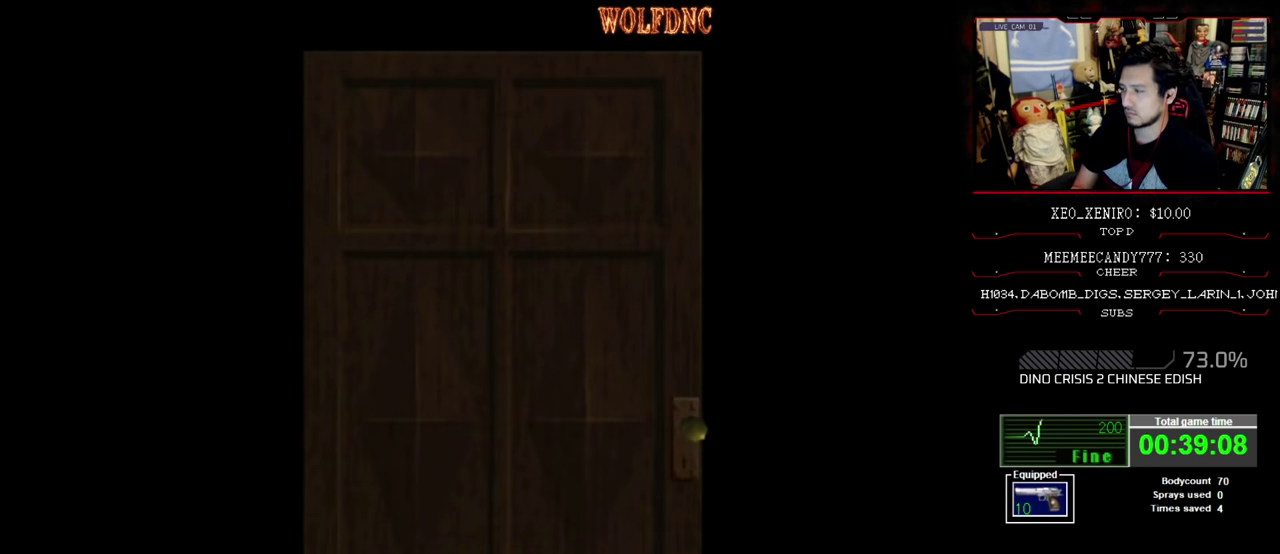
{"buttons": [], "events": []}
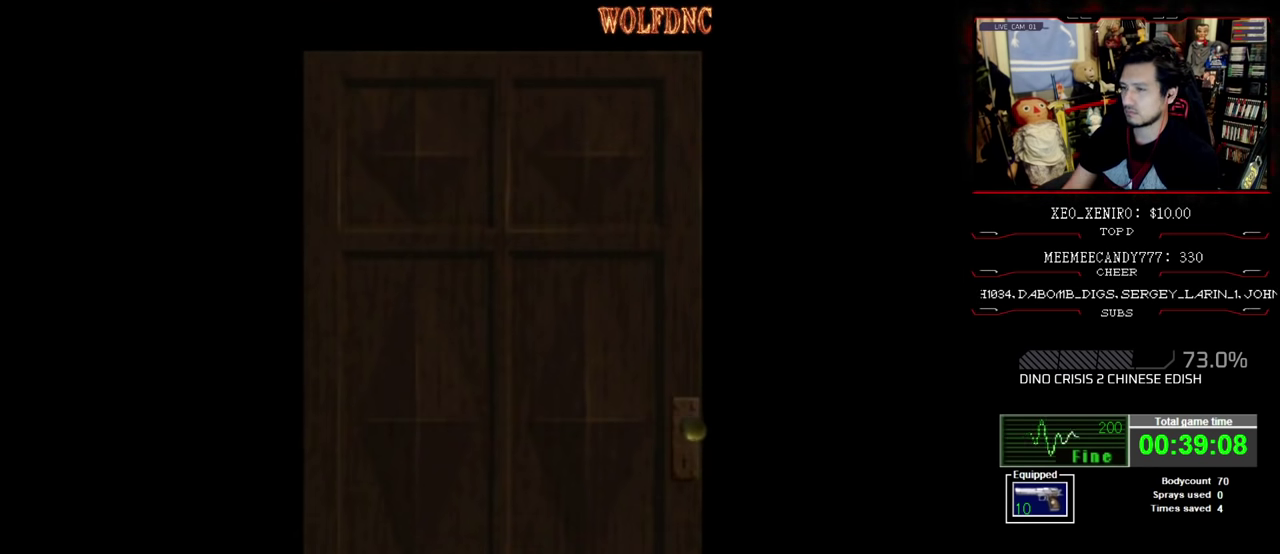
{"buttons": ["DPAD_RIGHT"], "events": [[66, "CROSS", "down"], [150, "CROSS", "up"], [333, "DPAD_RIGHT", "down"]]}
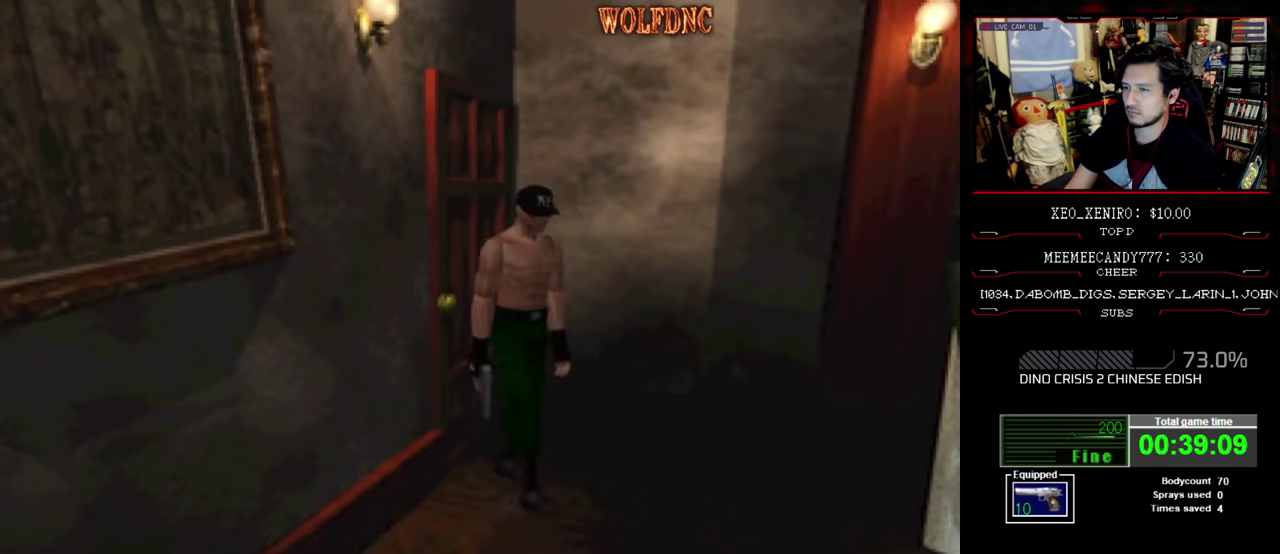
{"buttons": ["SQUARE", "DPAD_UP"], "events": [[400, "DPAD_UP", "down"], [500, "DPAD_RIGHT", "up"], [500, "SQUARE", "down"]]}
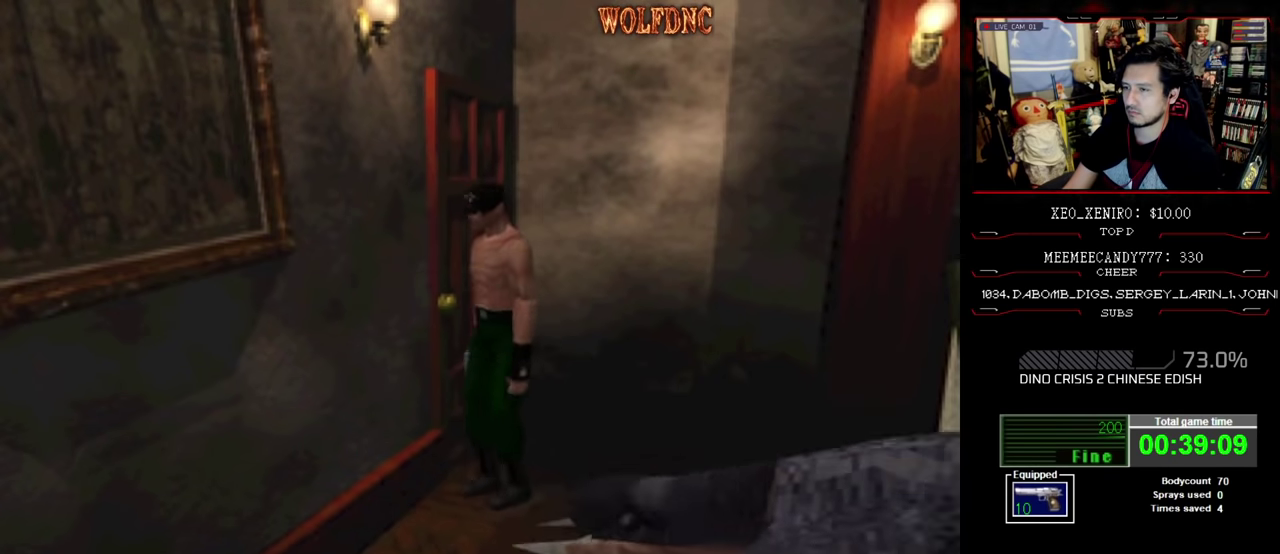
{"buttons": ["SQUARE", "DPAD_UP"], "events": [[83, "DPAD_LEFT", "down"], [467, "DPAD_LEFT", "up"]]}
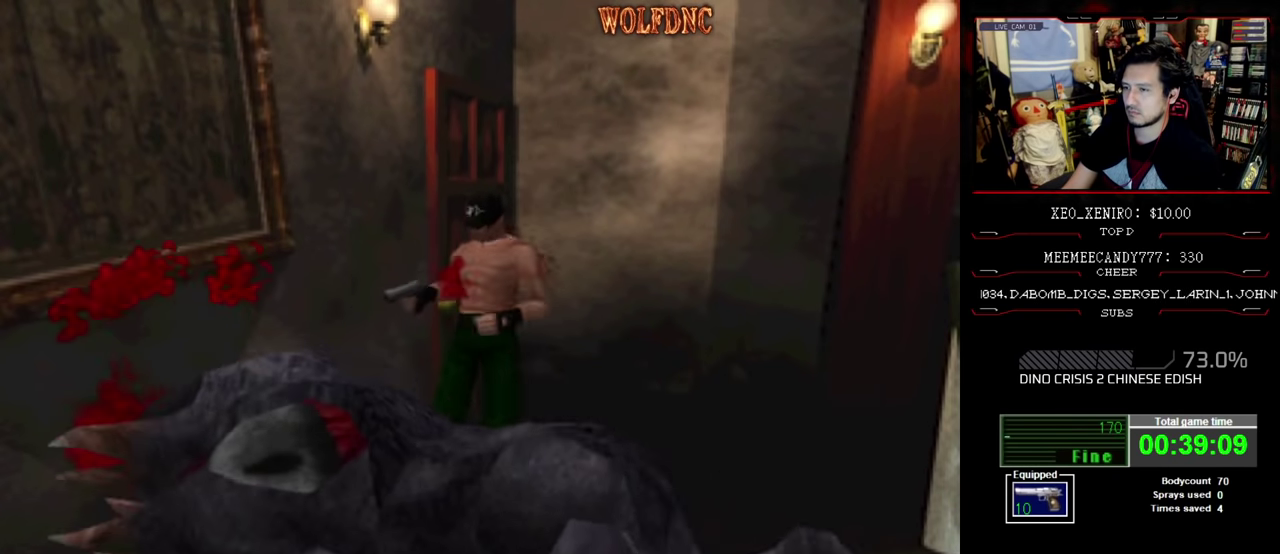
{"buttons": ["DPAD_LEFT"], "events": [[67, "DPAD_UP", "up"], [100, "DPAD_LEFT", "down"], [150, "SQUARE", "up"]]}
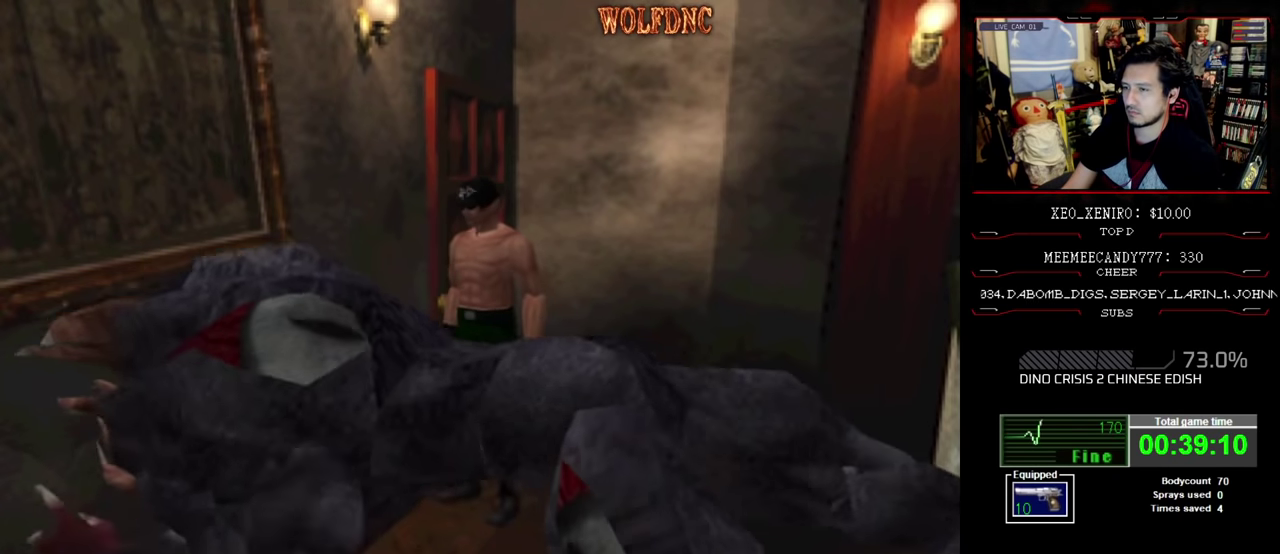
{"buttons": ["SQUARE", "DPAD_UP", "DPAD_LEFT"], "events": [[133, "SQUARE", "down"], [450, "DPAD_UP", "down"]]}
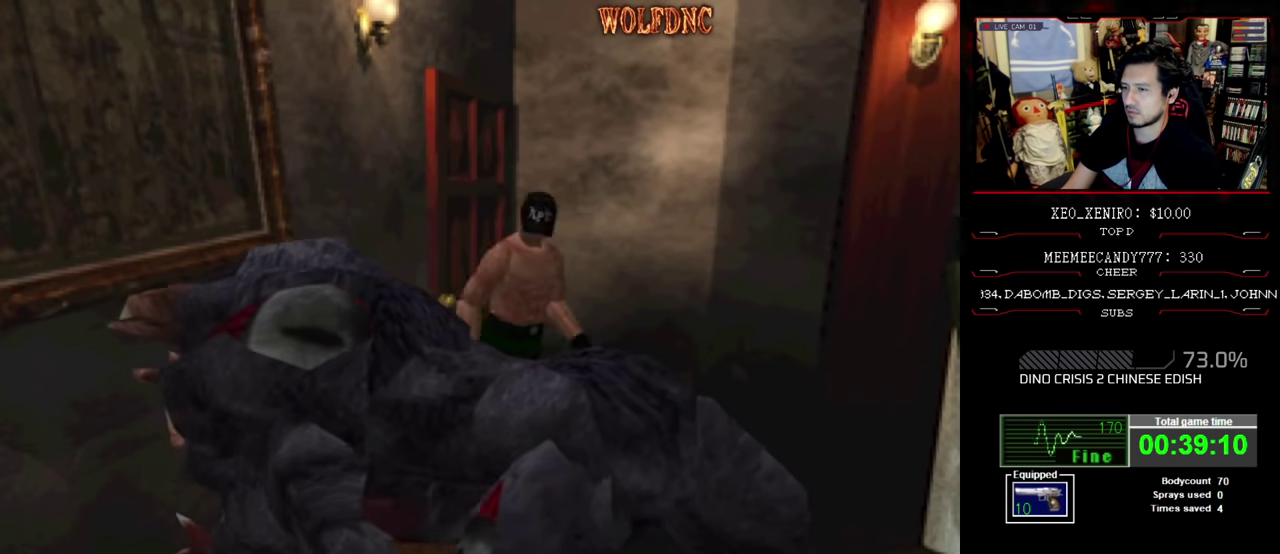
{"buttons": ["SQUARE", "DPAD_UP"], "events": [[100, "CROSS", "down"], [133, "DPAD_LEFT", "up"], [183, "CROSS", "up"], [317, "DPAD_RIGHT", "down"], [417, "CROSS", "down"], [417, "DPAD_RIGHT", "up"], [467, "CROSS", "up"]]}